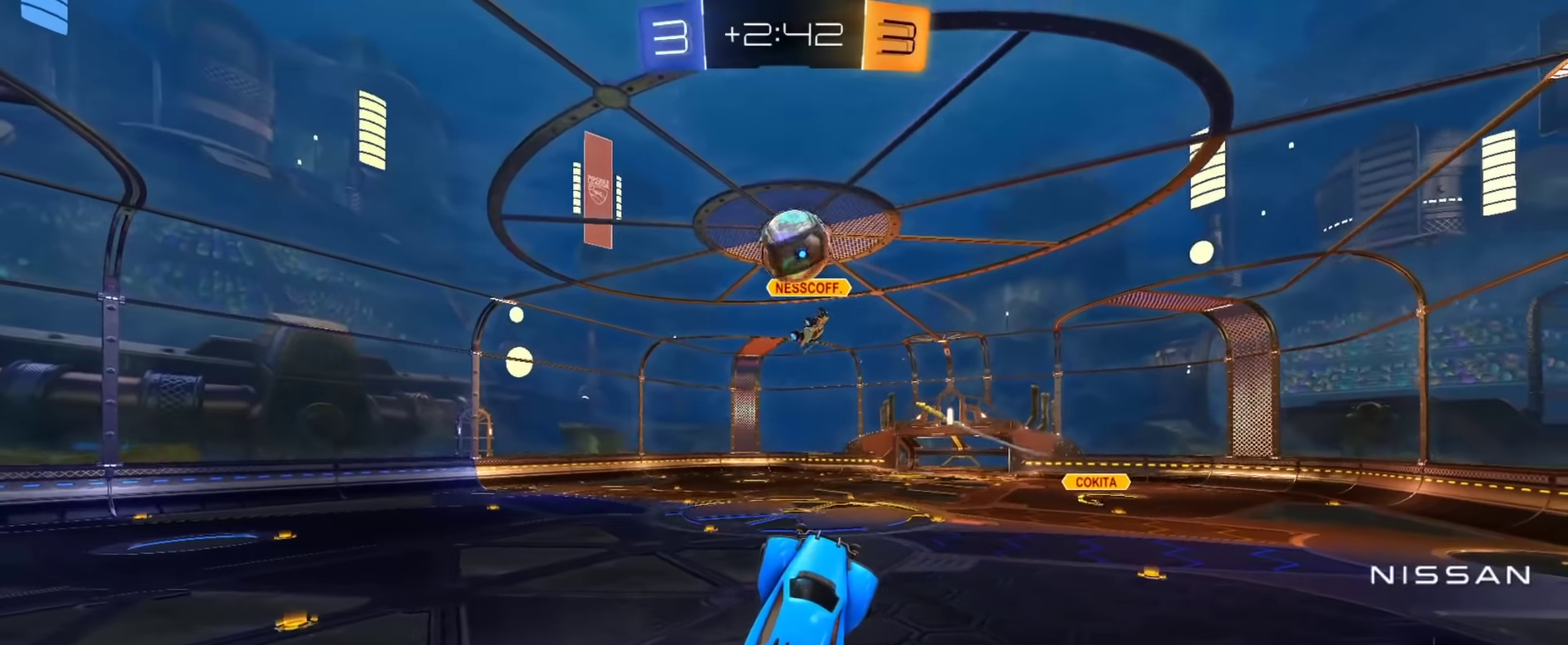
Gameplay with a controller (PlayStation layout); each line is a JSON object with the inputs held at the frame after it. "events" lists button and stick changes between this image and that frame as [ms after this image, input, new state], when the widget could be followed in between.
{"buttons": ["CROSS", "CIRCLE", "R2"], "left_stick": "up-left", "right_stick": "center", "events": [[167, "left_stick", "up-right"], [267, "left_stick", "up-left"], [333, "left_stick", "center"], [383, "left_stick", "up"], [450, "CROSS", "down"], [484, "left_stick", "up-left"]]}
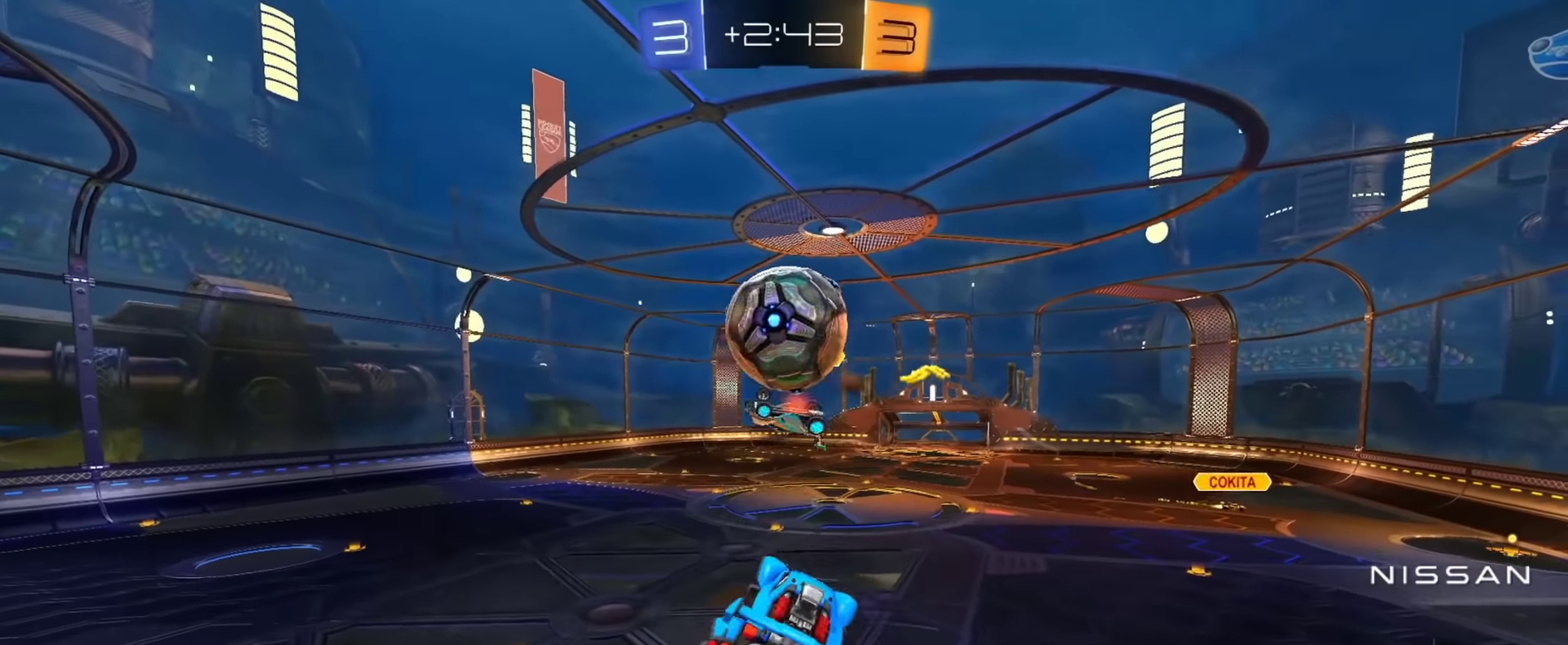
{"buttons": ["L1"], "left_stick": "down-left", "right_stick": "center", "events": [[50, "left_stick", "down"], [100, "L1", "down"], [117, "CROSS", "up"], [167, "CIRCLE", "up"], [167, "left_stick", "down-right"], [250, "left_stick", "center"], [284, "R2", "up"], [384, "left_stick", "down"], [434, "left_stick", "down-left"]]}
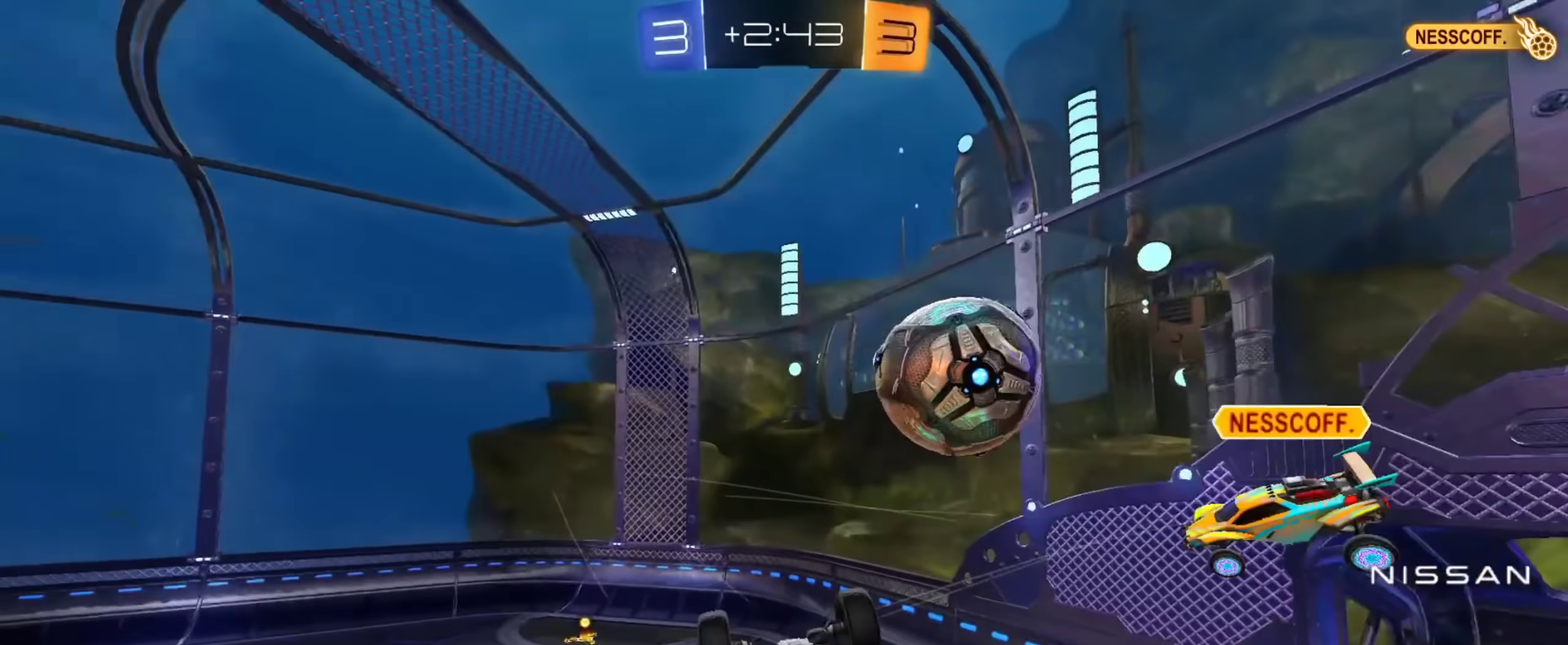
{"buttons": ["R2"], "left_stick": "up-left", "right_stick": "center", "events": [[100, "CROSS", "down"], [116, "left_stick", "down"], [167, "left_stick", "down-right"], [217, "left_stick", "right"], [233, "R2", "down"], [267, "CROSS", "up"], [283, "left_stick", "up"], [350, "left_stick", "up-left"], [383, "L1", "up"]]}
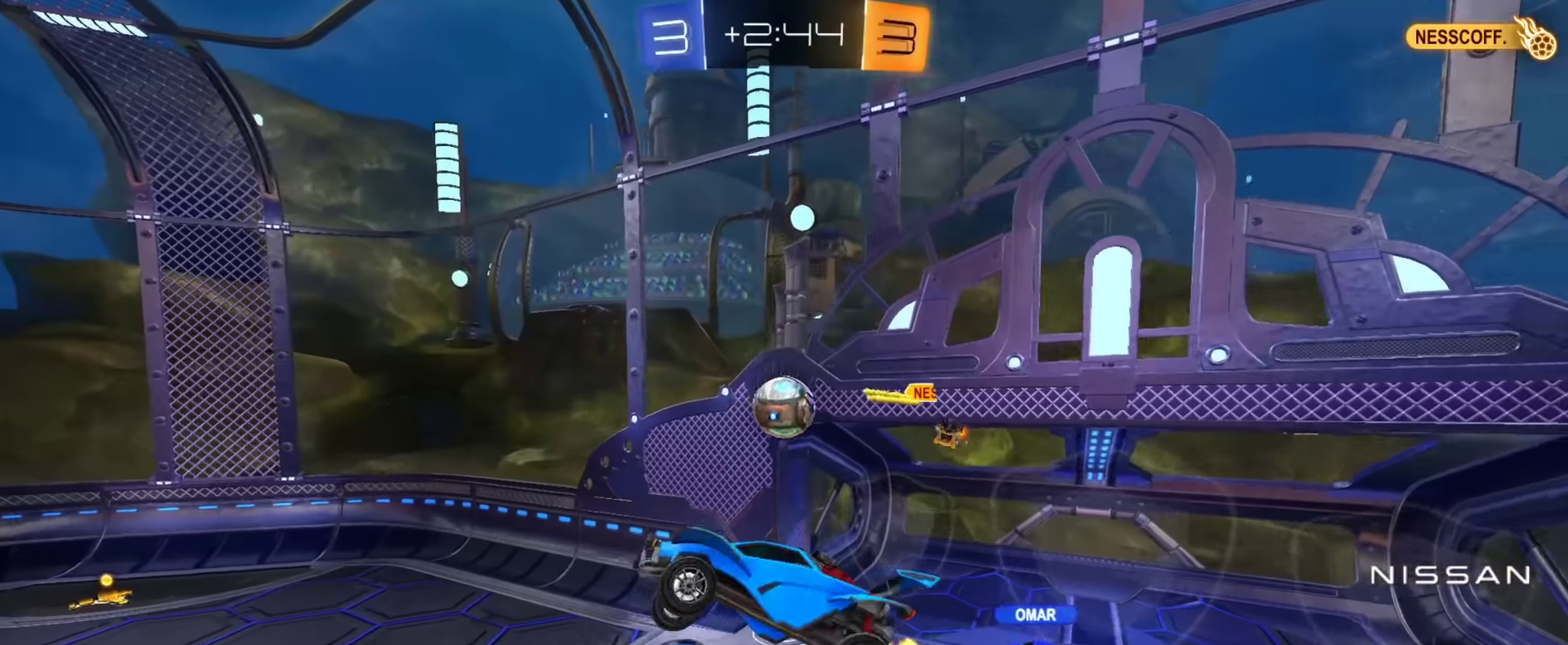
{"buttons": ["R2"], "left_stick": "center", "right_stick": "center", "events": [[100, "left_stick", "center"]]}
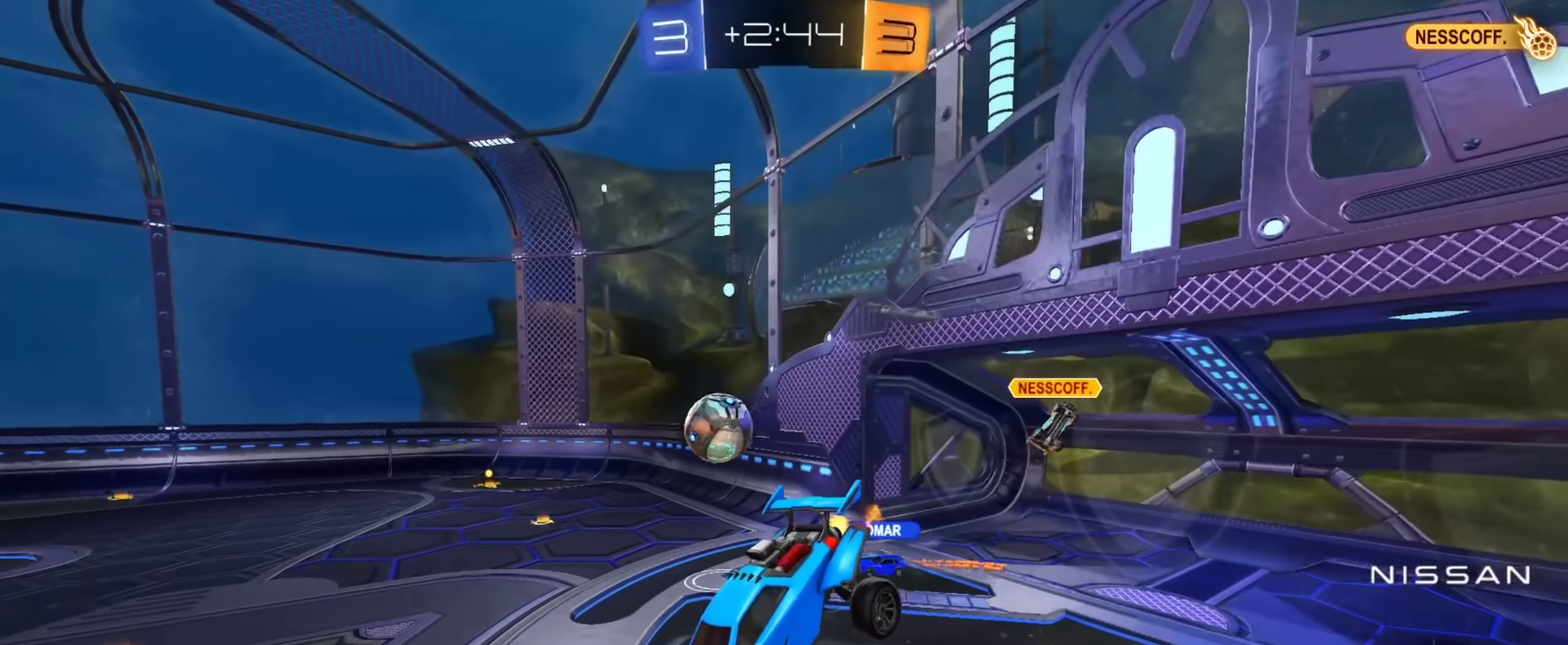
{"buttons": ["R2"], "left_stick": "right", "right_stick": "center", "events": [[150, "L1", "down"], [217, "left_stick", "down"], [267, "L1", "up"], [333, "left_stick", "center"], [484, "left_stick", "right"]]}
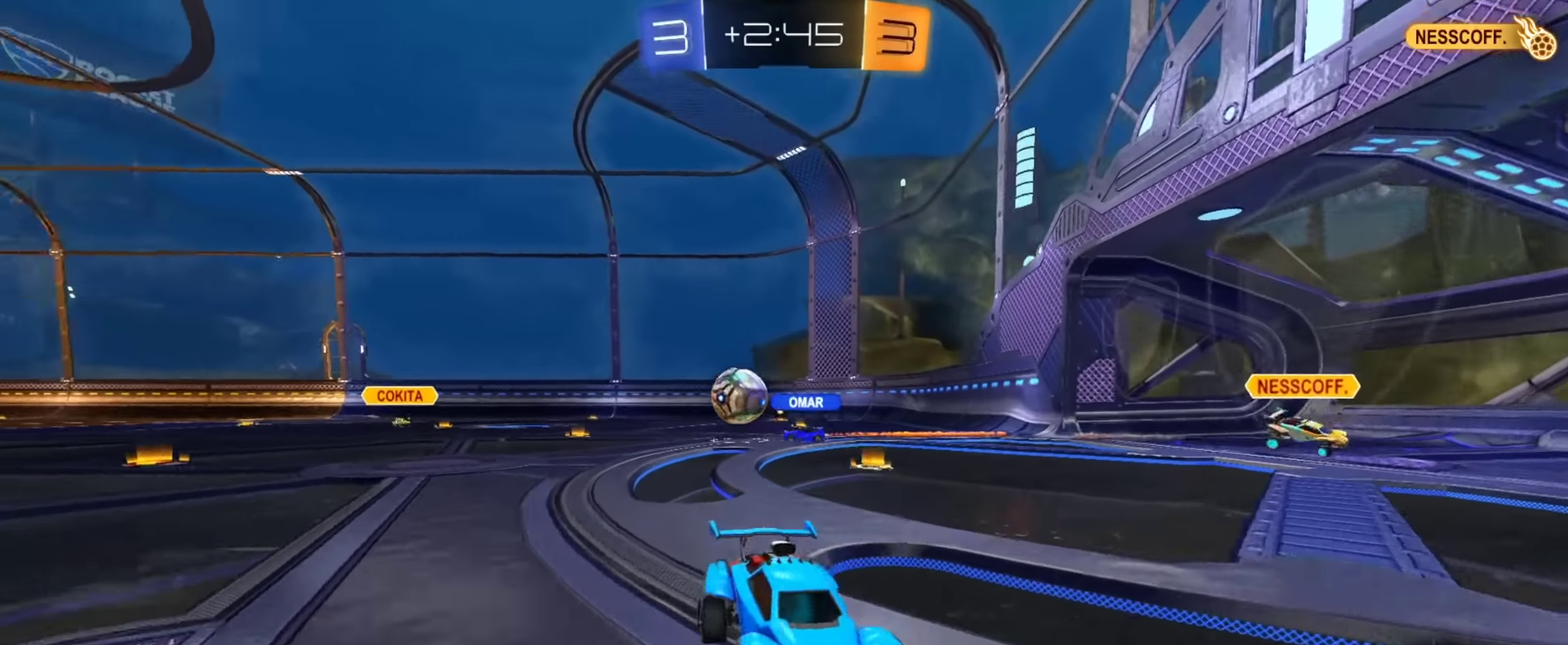
{"buttons": ["CIRCLE", "L1", "R2"], "left_stick": "down", "right_stick": "center", "events": [[84, "CROSS", "down"], [134, "L1", "down"], [134, "left_stick", "up-right"], [150, "CROSS", "up"], [200, "CIRCLE", "down"], [217, "CROSS", "down"], [267, "left_stick", "down-right"], [317, "left_stick", "down"], [384, "CROSS", "up"]]}
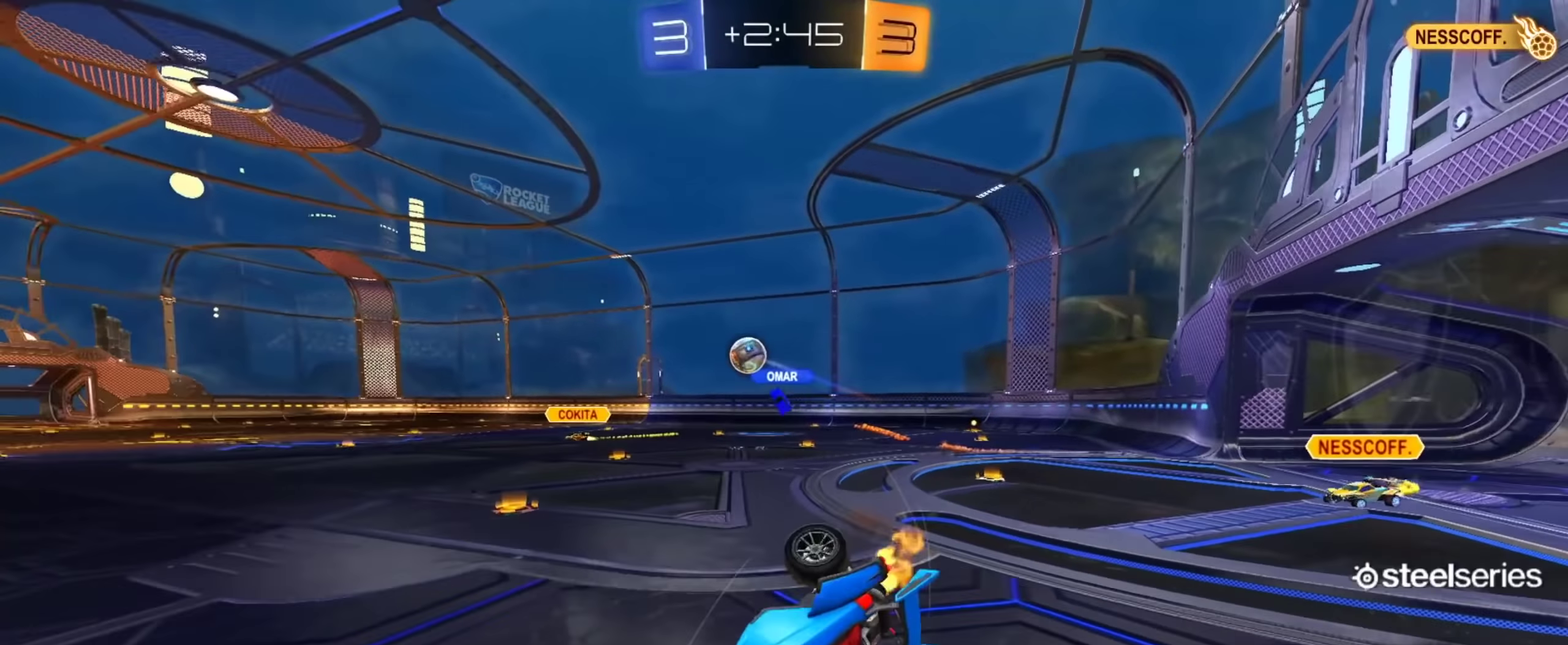
{"buttons": ["CIRCLE", "L1", "R2"], "left_stick": "down", "right_stick": "center", "events": [[100, "CIRCLE", "up"], [100, "TRIANGLE", "down"], [200, "CIRCLE", "down"], [217, "TRIANGLE", "up"], [300, "left_stick", "down-left"], [467, "left_stick", "down"]]}
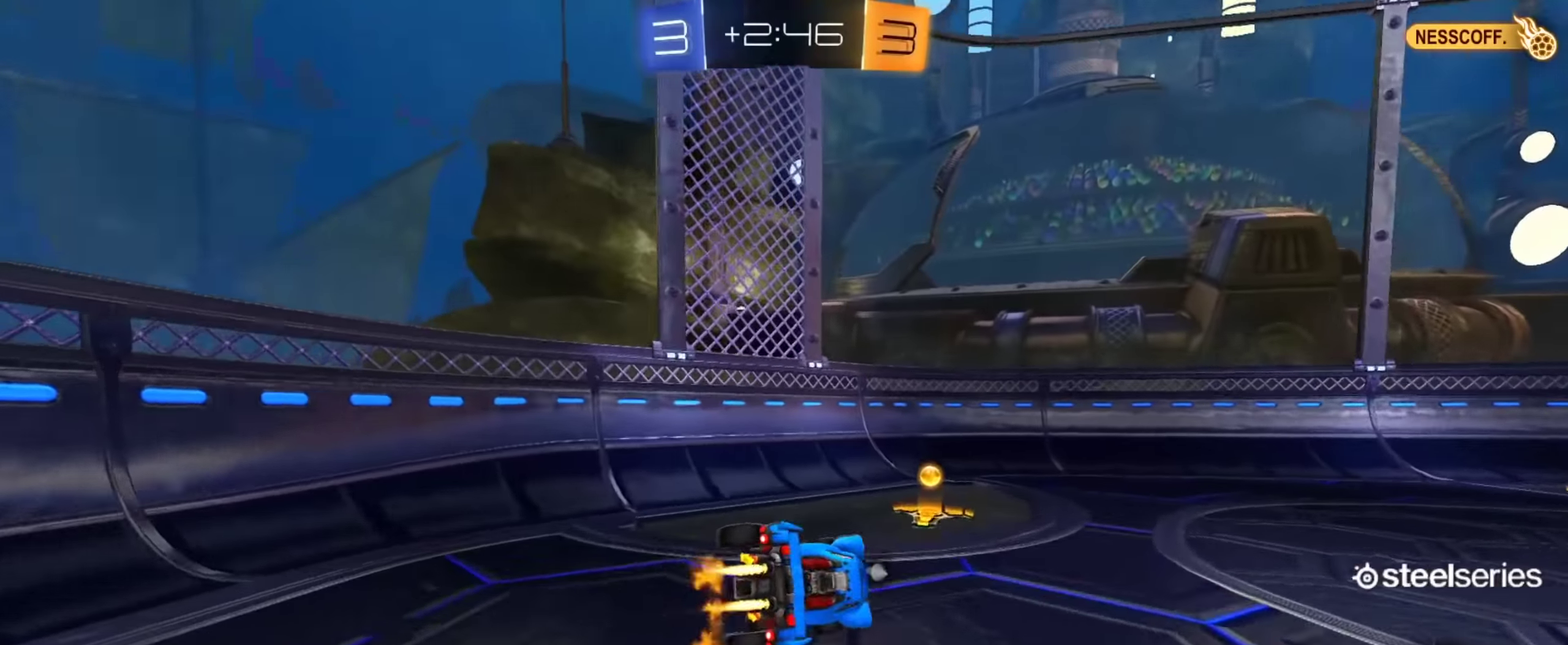
{"buttons": ["CIRCLE", "R2"], "left_stick": "right", "right_stick": "center", "events": [[67, "left_stick", "down-right"], [117, "L1", "up"], [134, "left_stick", "up-right"], [200, "TRIANGLE", "down"], [200, "left_stick", "center"], [250, "left_stick", "left"], [334, "TRIANGLE", "up"], [334, "left_stick", "center"], [384, "left_stick", "right"]]}
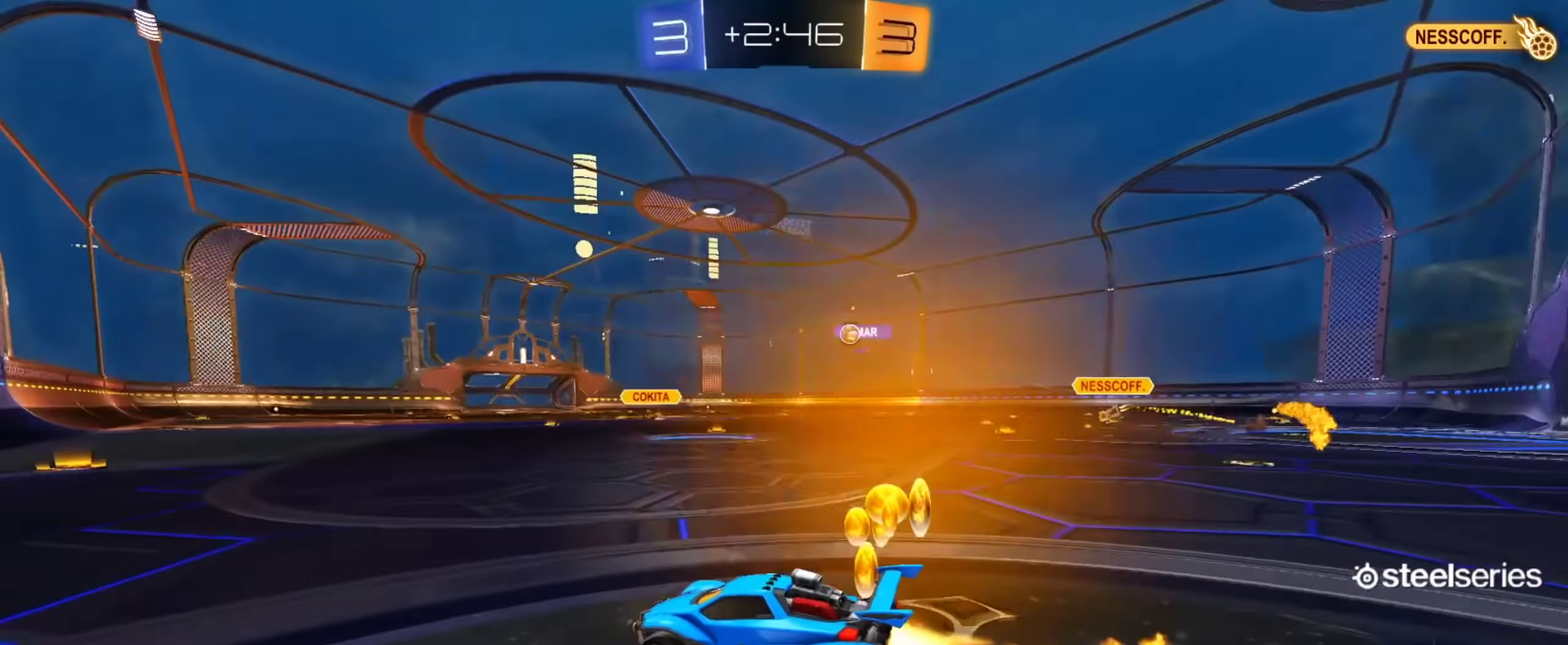
{"buttons": ["CIRCLE", "L1", "R2"], "left_stick": "up", "right_stick": "center"}
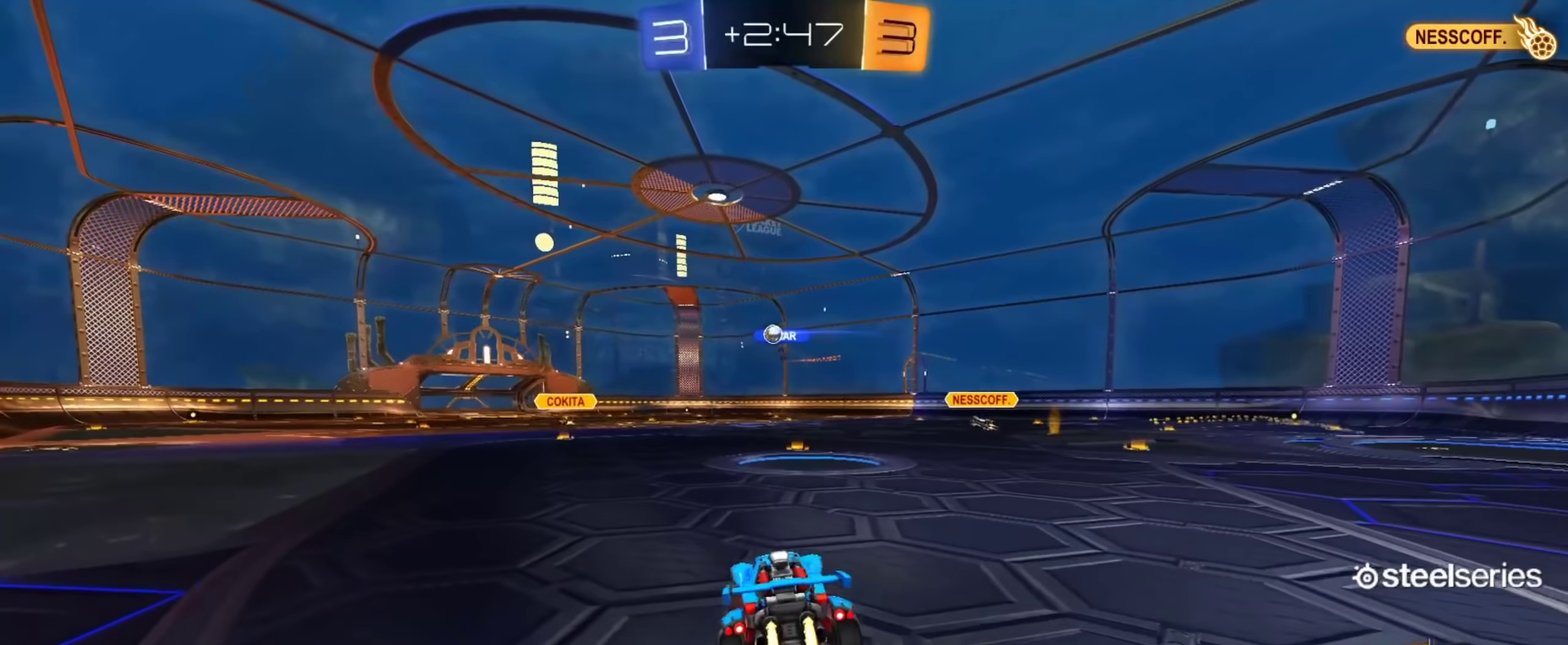
{"buttons": ["L1", "R2"], "left_stick": "down-left", "right_stick": "center"}
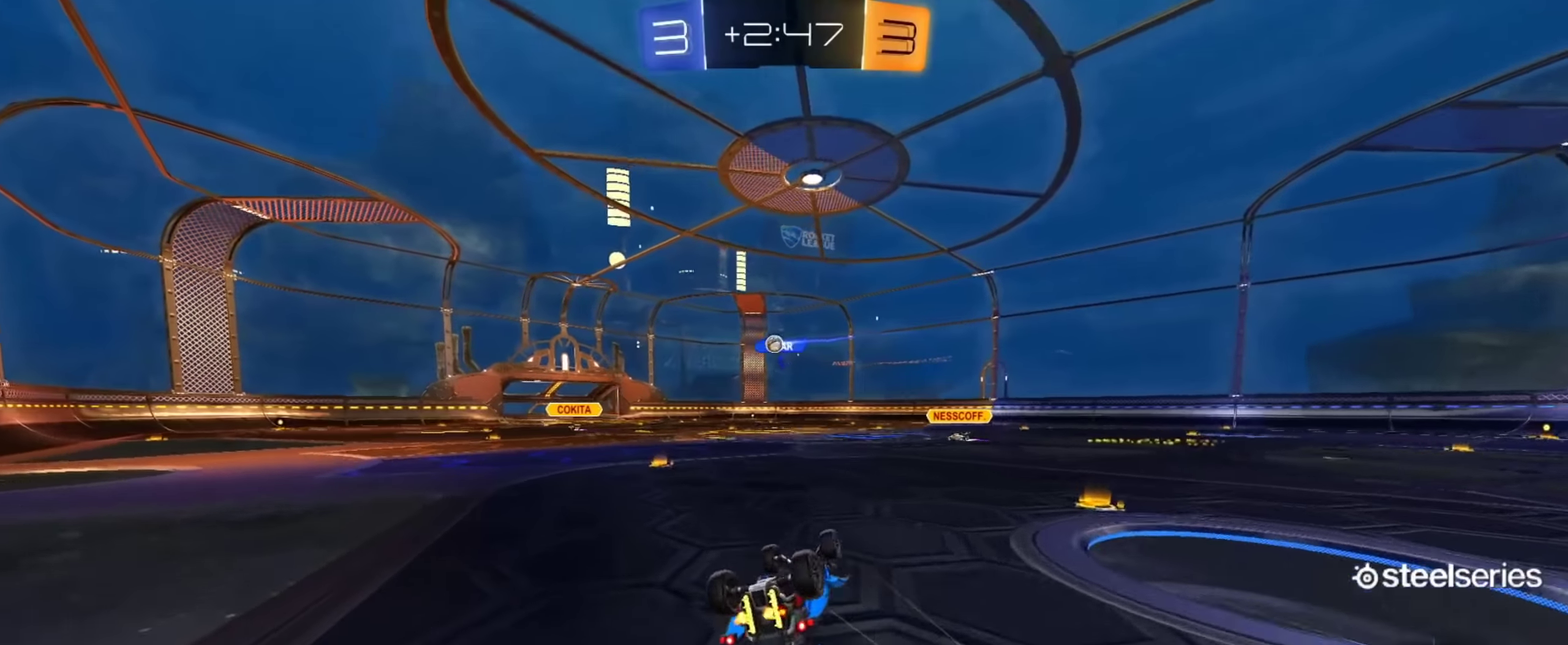
{"buttons": ["R2"], "left_stick": "right", "right_stick": "center", "events": [[317, "L1", "up"], [333, "left_stick", "center"], [467, "left_stick", "right"]]}
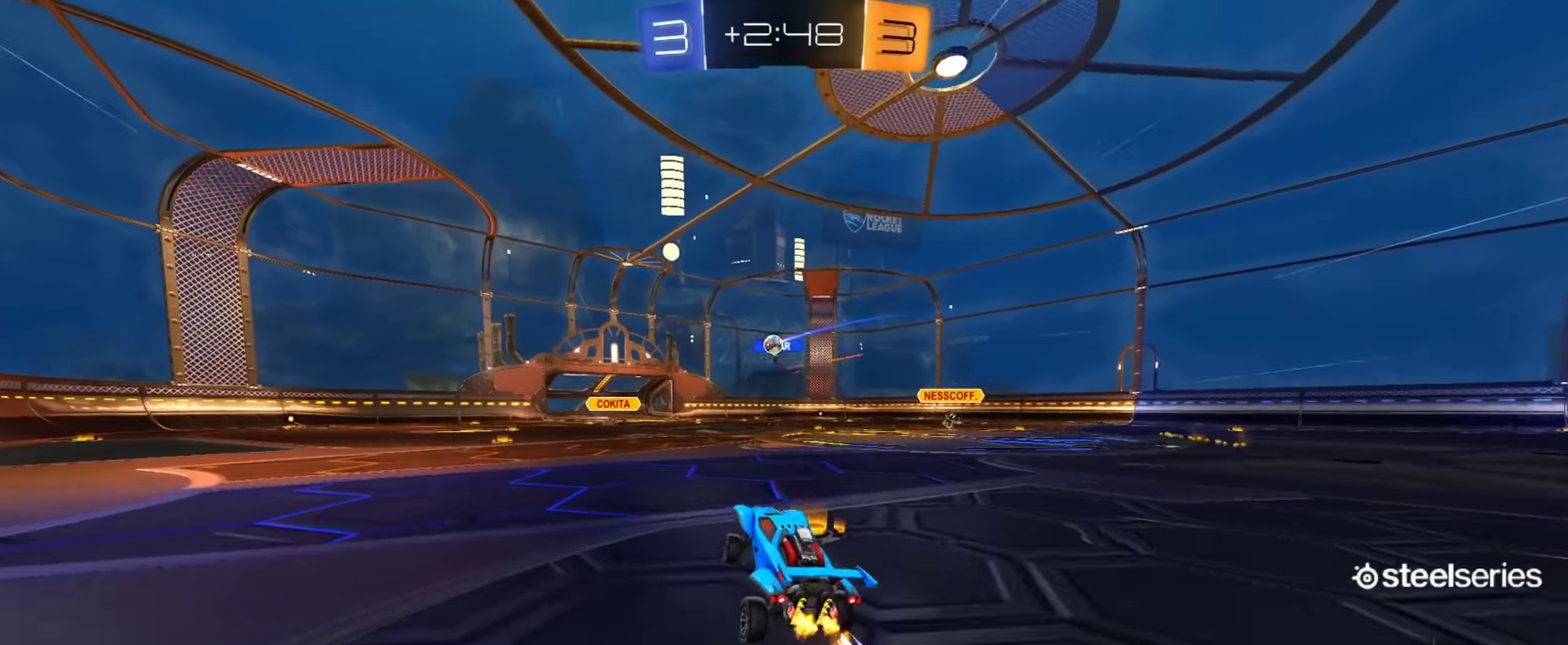
{"buttons": ["R2"], "left_stick": "up-right", "right_stick": "center", "events": [[284, "left_stick", "center"], [501, "left_stick", "up-right"]]}
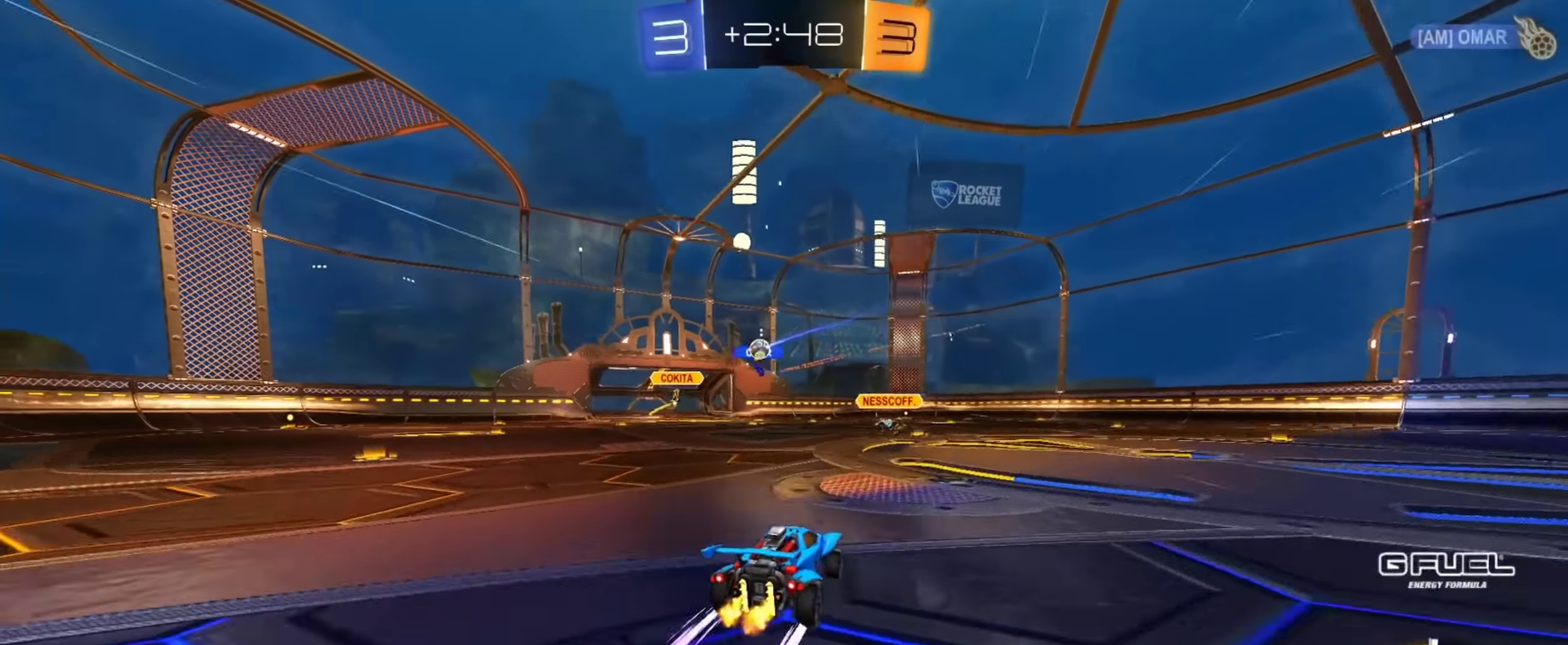
{"buttons": ["R2"], "left_stick": "center", "right_stick": "center", "events": [[100, "left_stick", "up"], [150, "left_stick", "up-left"], [383, "left_stick", "center"]]}
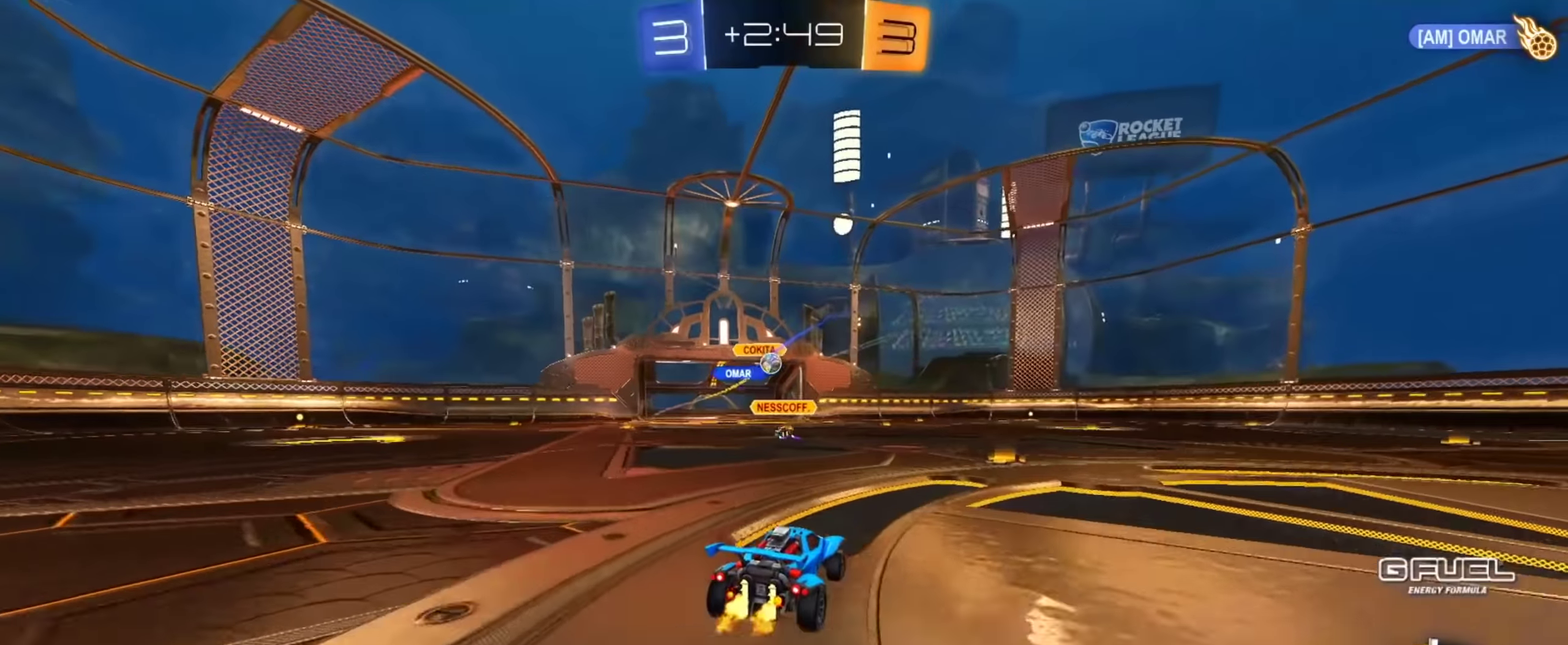
{"buttons": ["CIRCLE", "R2"], "left_stick": "center", "right_stick": "center", "events": [[84, "R2", "up"], [250, "left_stick", "right"], [351, "R2", "down"], [351, "left_stick", "center"], [401, "left_stick", "up-left"], [434, "CIRCLE", "down"], [501, "left_stick", "center"]]}
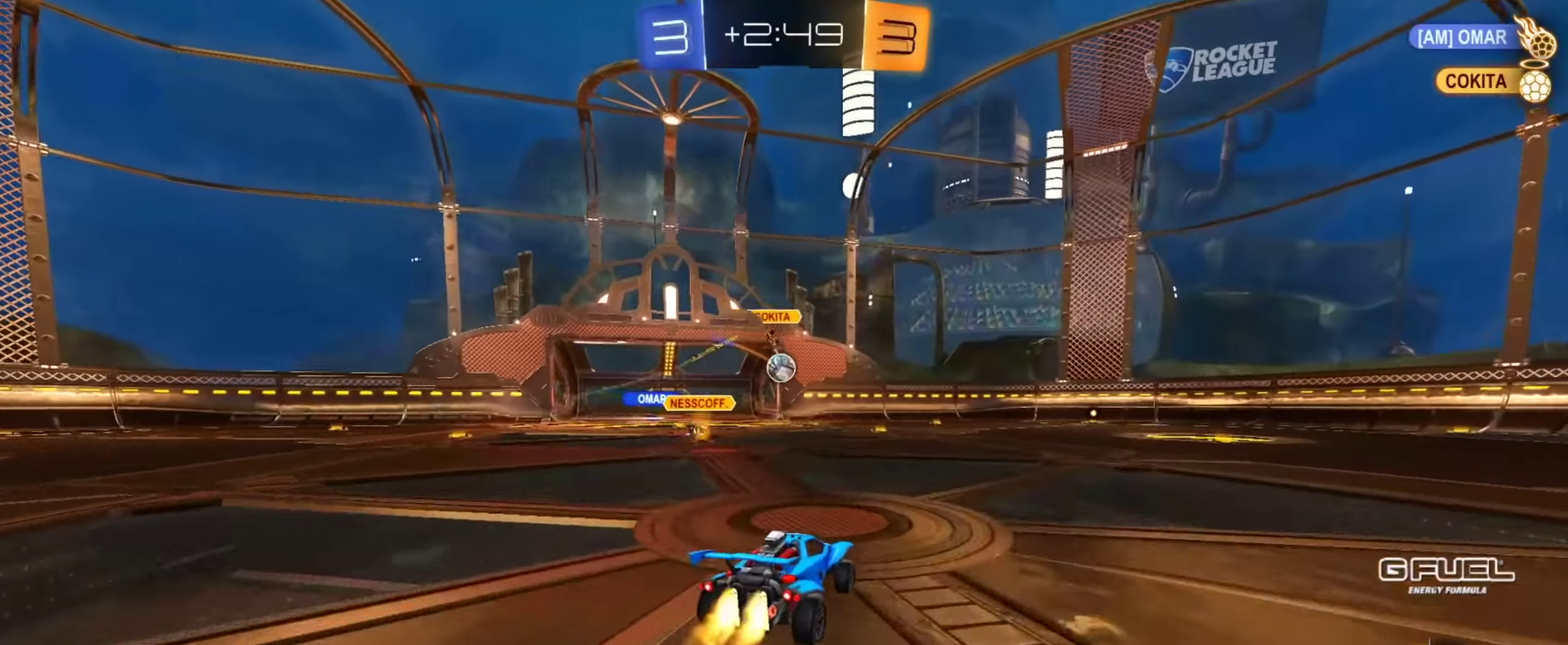
{"buttons": [], "left_stick": "center", "right_stick": "center", "events": [[100, "CIRCLE", "up"], [433, "R2", "up"]]}
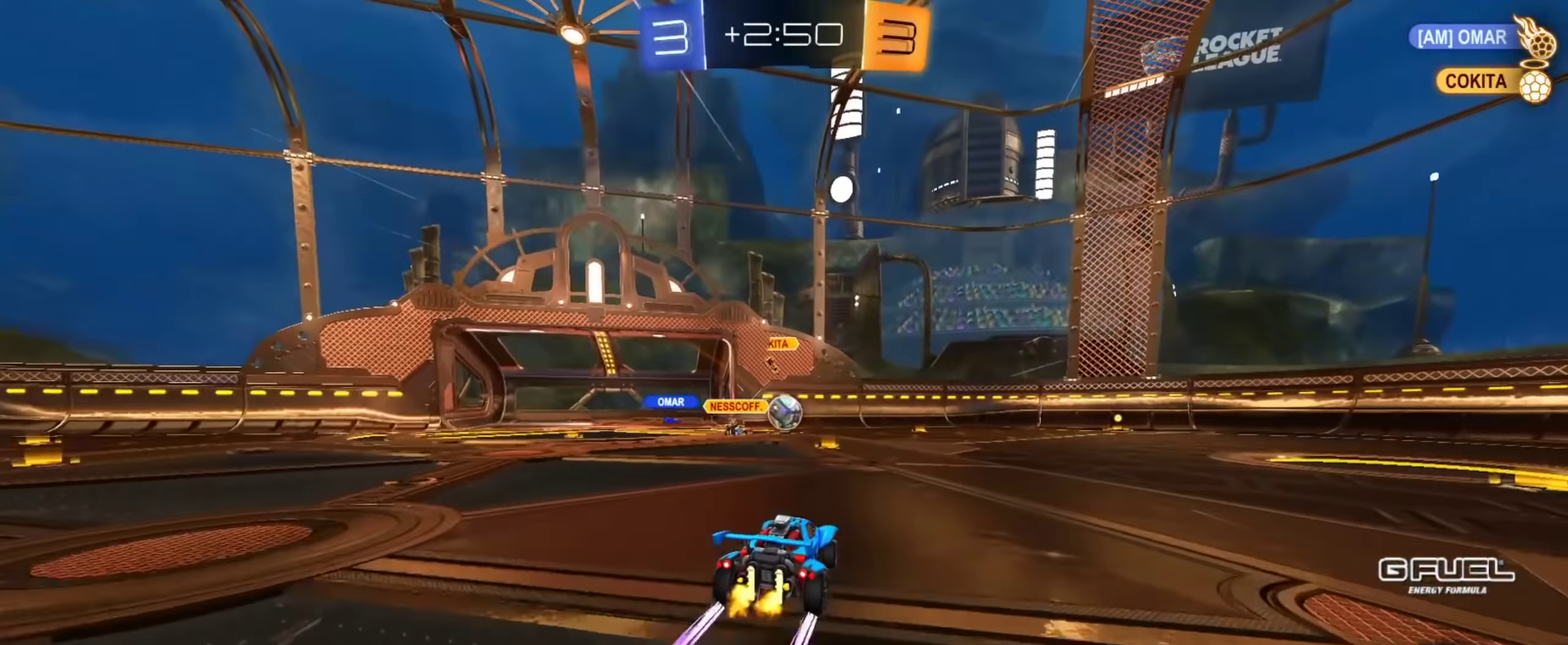
{"buttons": ["R2"], "left_stick": "right", "right_stick": "center", "events": [[50, "left_stick", "right"], [417, "R2", "down"]]}
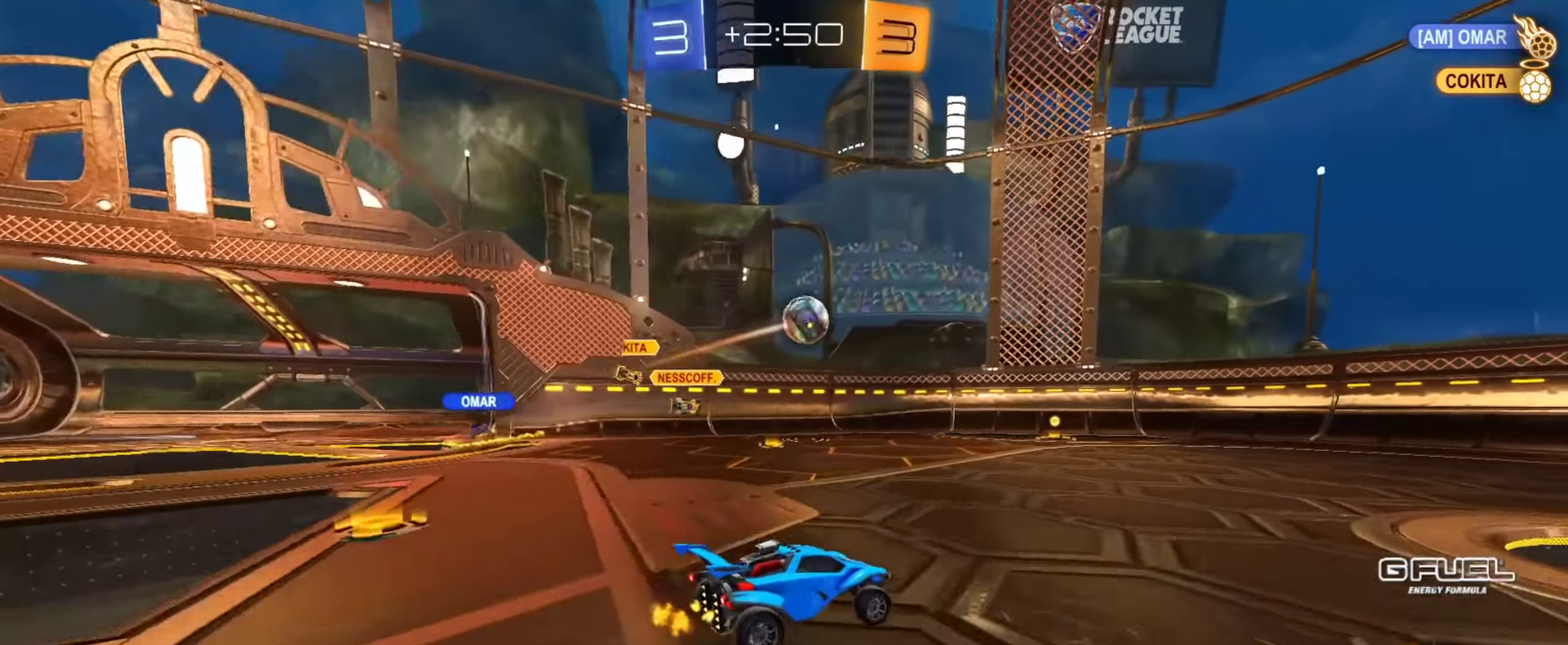
{"buttons": ["CROSS"], "left_stick": "down", "right_stick": "center", "events": [[50, "R2", "up"], [100, "L2", "down"], [150, "left_stick", "up-left"], [233, "left_stick", "left"], [267, "L2", "up"], [300, "left_stick", "down-left"], [333, "CROSS", "down"], [383, "left_stick", "down"]]}
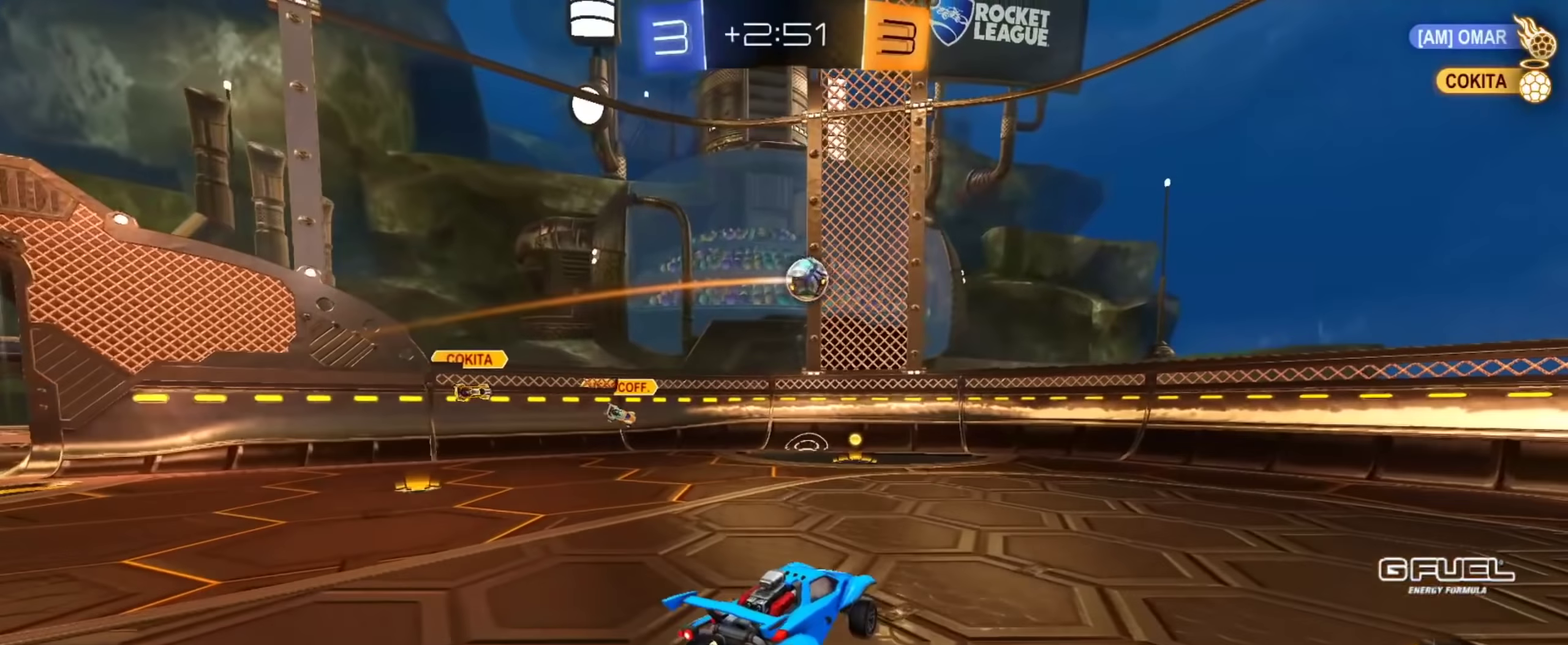
{"buttons": ["CIRCLE", "R2"], "left_stick": "up", "right_stick": "center", "events": [[100, "left_stick", "down-right"], [117, "CROSS", "up"], [167, "CIRCLE", "down"], [167, "R2", "down"], [184, "left_stick", "center"], [417, "left_stick", "up-right"], [467, "left_stick", "up"]]}
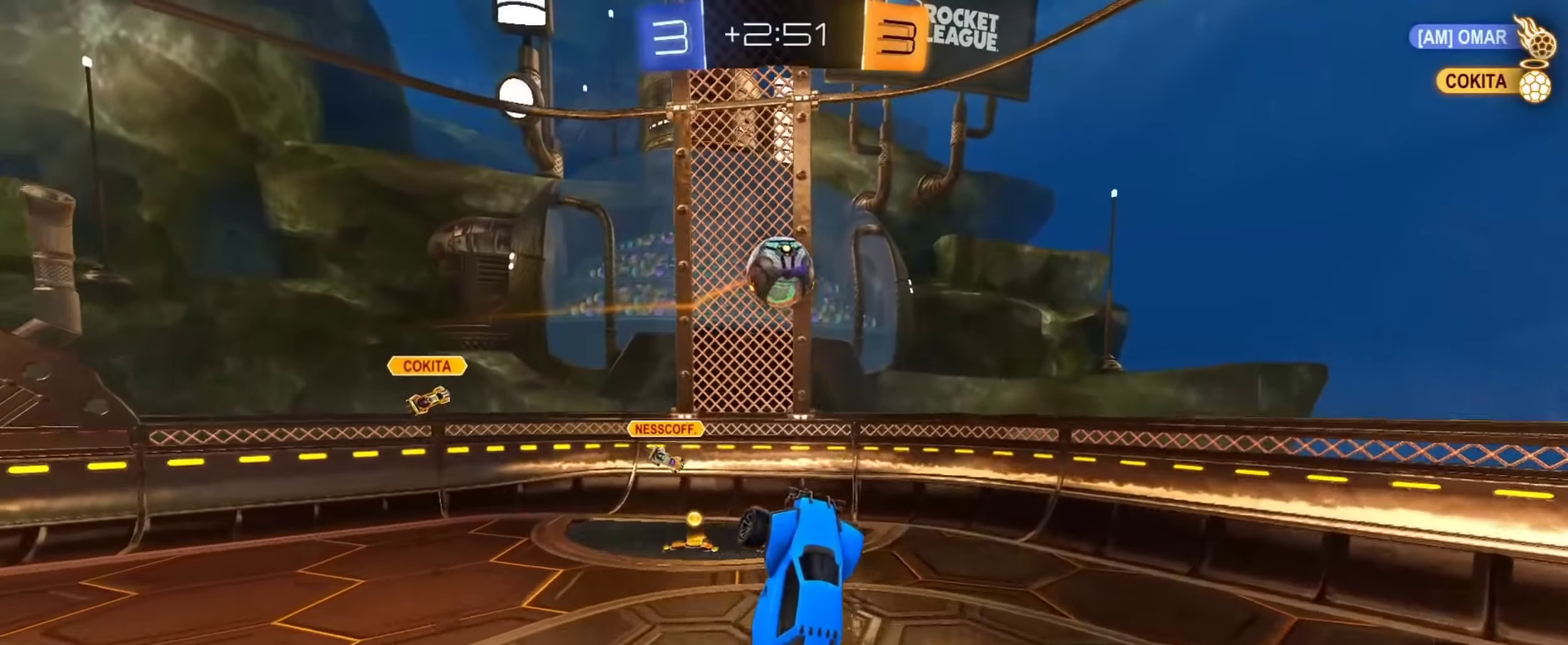
{"buttons": ["CROSS", "R2"], "left_stick": "up", "right_stick": "center", "events": [[167, "CIRCLE", "up"], [217, "left_stick", "up-left"], [267, "CIRCLE", "down"], [267, "left_stick", "center"], [367, "CIRCLE", "up"], [433, "left_stick", "up"], [484, "CROSS", "down"]]}
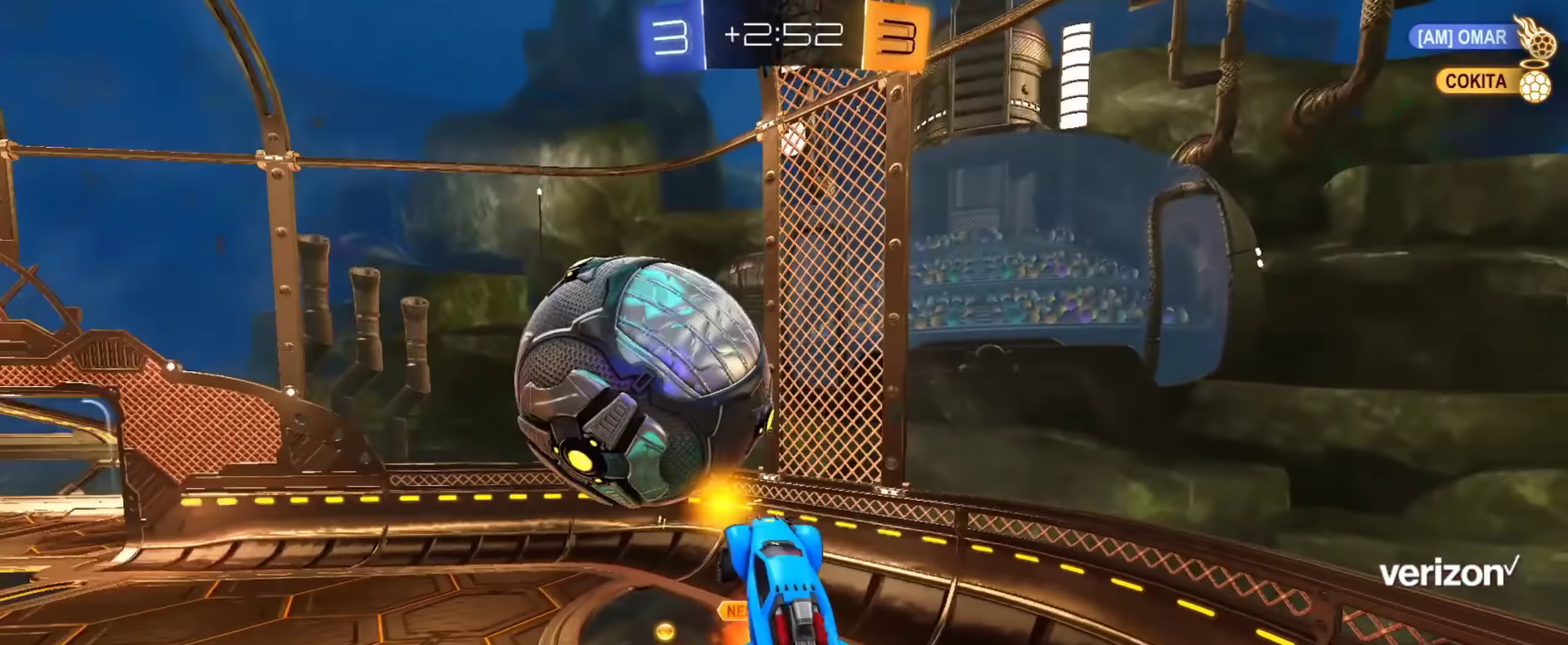
{"buttons": ["R2"], "left_stick": "down", "right_stick": "center", "events": [[50, "L1", "down"], [50, "left_stick", "down-right"], [117, "CROSS", "up"], [184, "L1", "up"], [234, "left_stick", "down"]]}
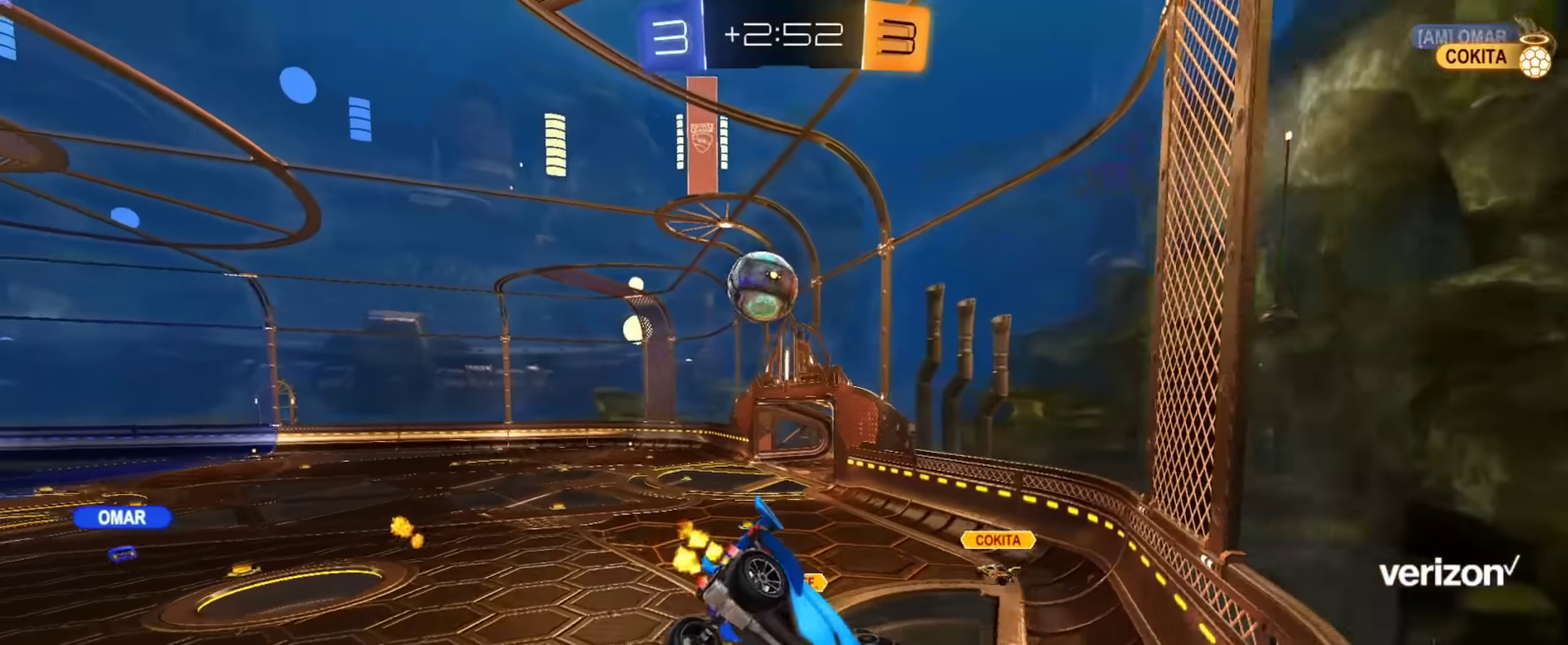
{"buttons": ["R2"], "left_stick": "left", "right_stick": "center", "events": [[66, "CIRCLE", "down"], [233, "left_stick", "down-left"], [333, "left_stick", "center"], [484, "left_stick", "left"], [500, "CIRCLE", "up"]]}
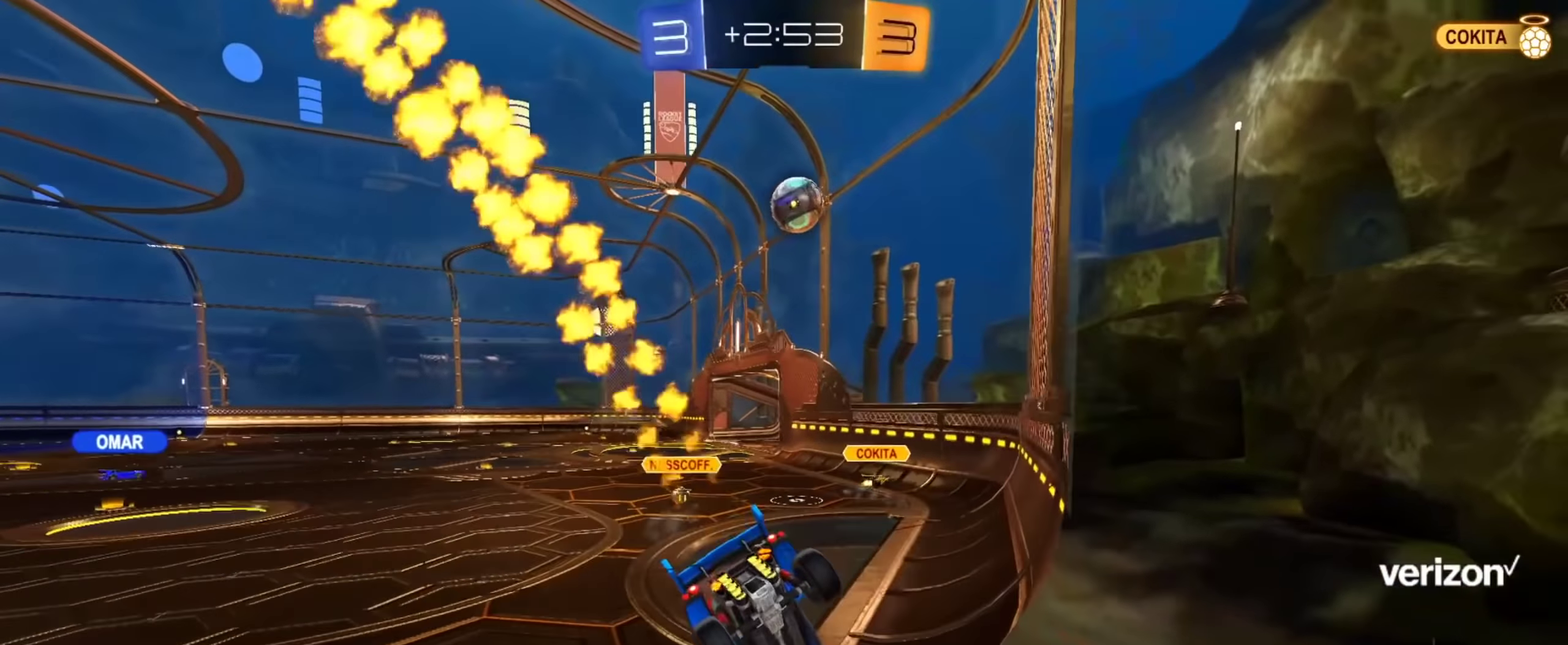
{"buttons": ["CIRCLE", "R2"], "left_stick": "up-left", "right_stick": "center", "events": [[301, "left_stick", "up-left"], [417, "CIRCLE", "down"]]}